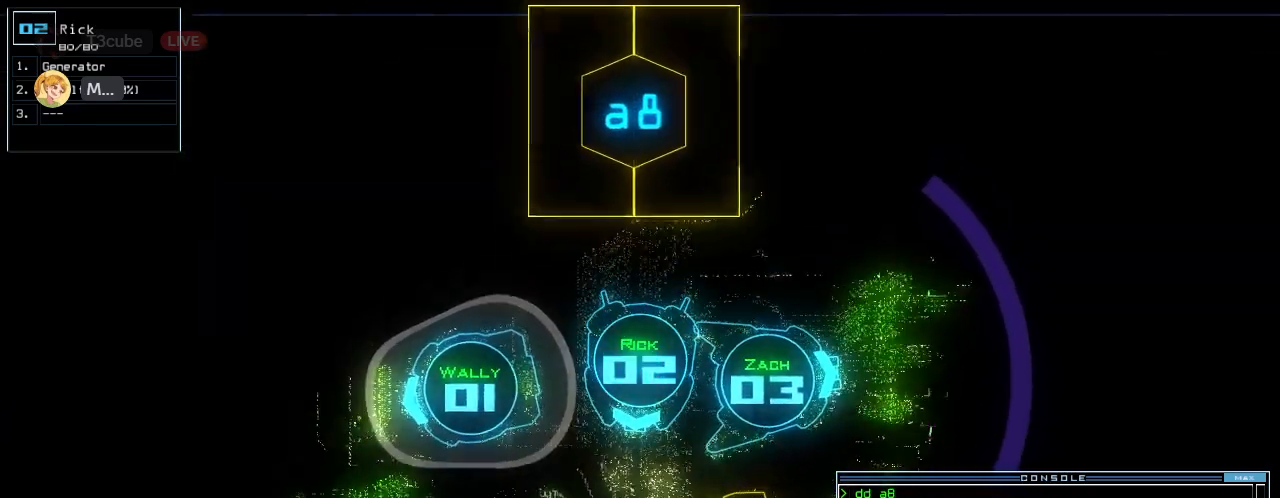
Gameplay with keyboard; each line is a JSON object with the keys held at the frame after it. "events" lists presses ("down") and releases ("up") of ".", "0", "1", "2", "3", "4", "5", "6", "7", "8", "9", "a", "b", "backspace", "c", "caps_lock", "comma", "ctrl_l", "ctrl_r", "d", "down", "e", "equals", "escape", "f", "f6", "g", "h", "i", "j", "k", "l", "left", "m", "minus", "n", "num3", "num9", "o", "p", "q", "quote", "r", "return", "right", "s", "semicolon", "shift_l", "shift_r", "space", "t", "tab", "tilde", "u", "up", "v", "w", "x", "y" and "z" between this image and that frame as [ms after this image, input, new state], when the widget could be followed in between. No other keys are recorded. Mouse input is not recorded. Not read: other_keys.
{"keys": ["right", "up"], "events": [[220, "right", "up"], [280, "right", "down"], [380, "right", "up"], [420, "right", "down"]]}
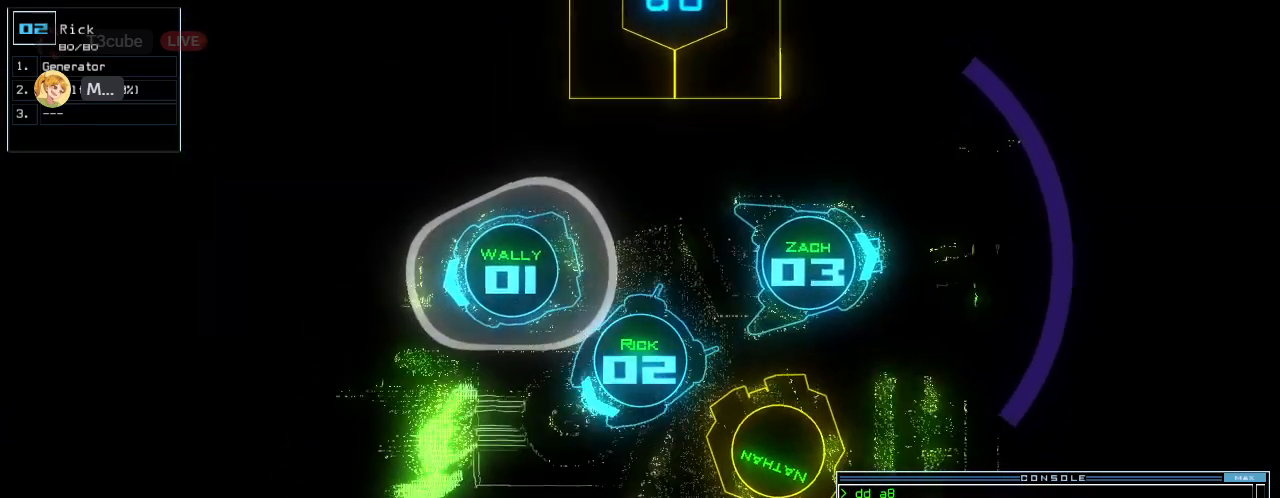
{"keys": ["up"], "events": [[80, "right", "up"]]}
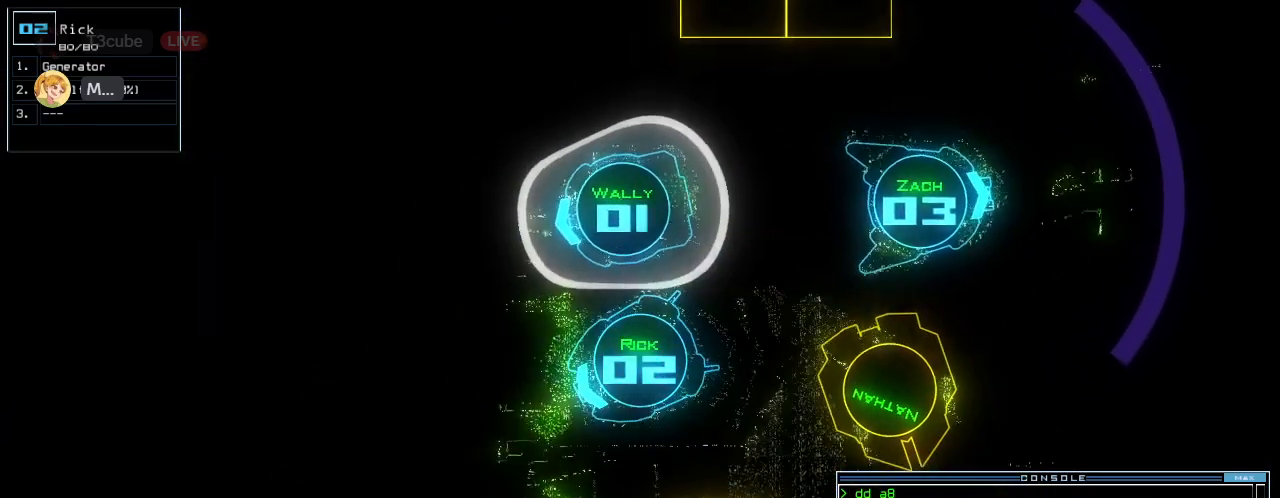
{"keys": [], "events": [[40, "up", "up"], [60, "space", "down"], [140, "space", "up"]]}
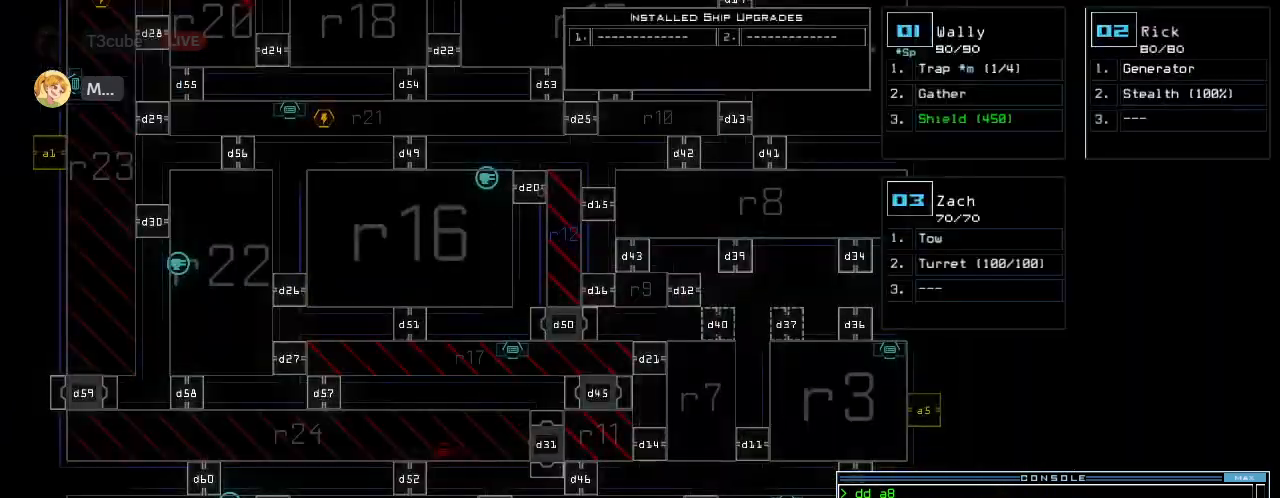
{"keys": [], "events": [[60, "right", "down"], [320, "right", "up"]]}